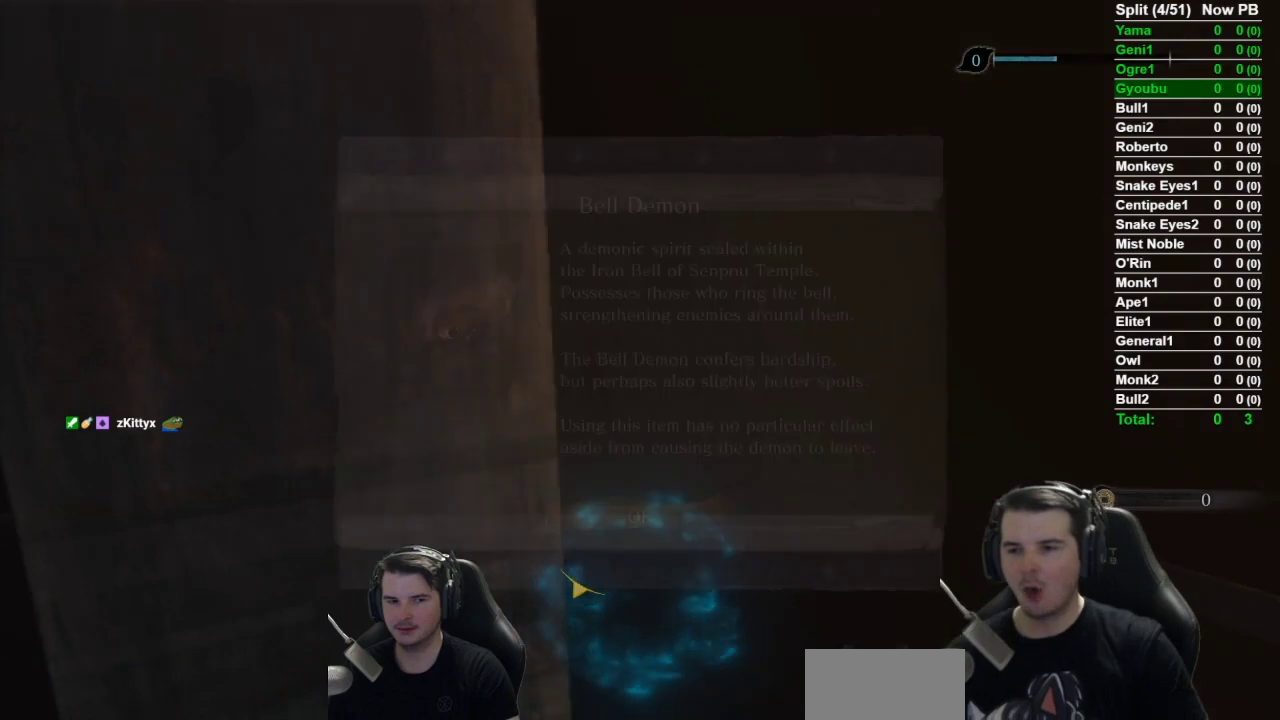
Gameplay with a controller (Xbox layout); each line is a JSON object with the inputs held at the frame after it. "button_events" lists button changes between this image and that frame as [ms after this image, input, new state], when the widget could be followed in between (sticks are given only as held states).
{"buttons": ["A"], "left_stick": "center", "right_stick": "center", "button_events": [[417, "A", "down"]]}
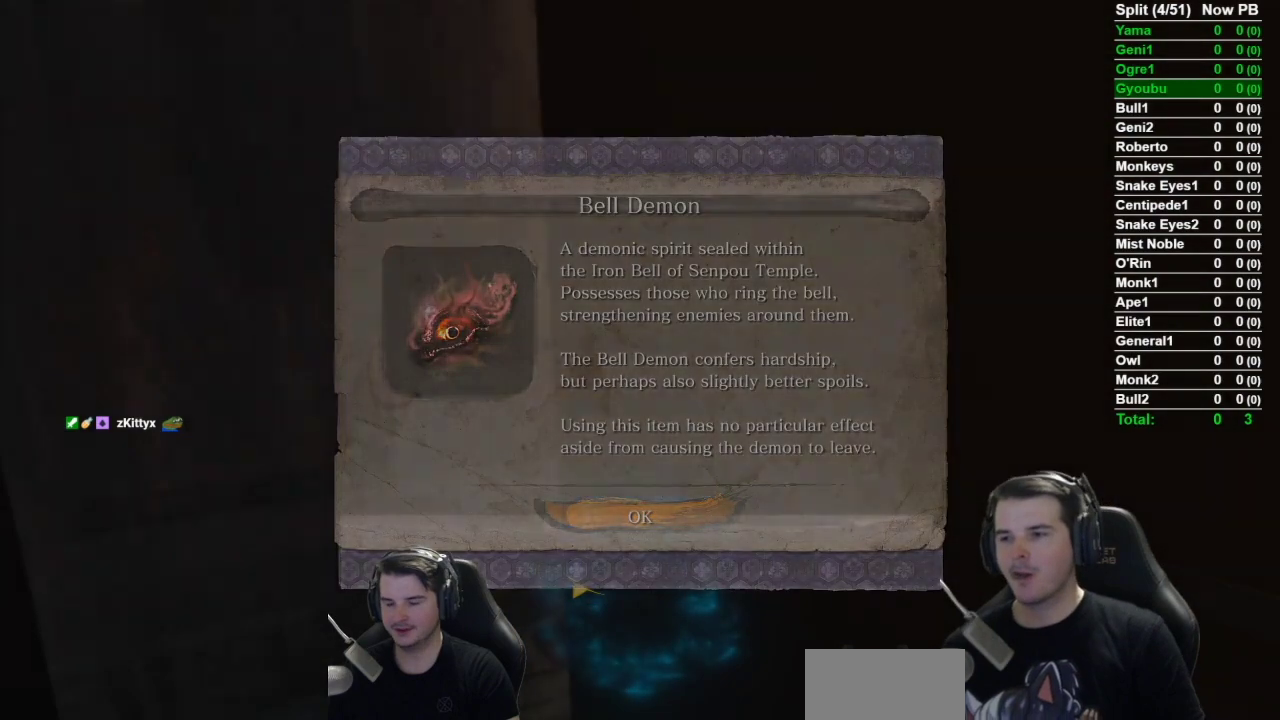
{"buttons": [], "left_stick": "center", "right_stick": "center", "button_events": [[50, "A", "up"]]}
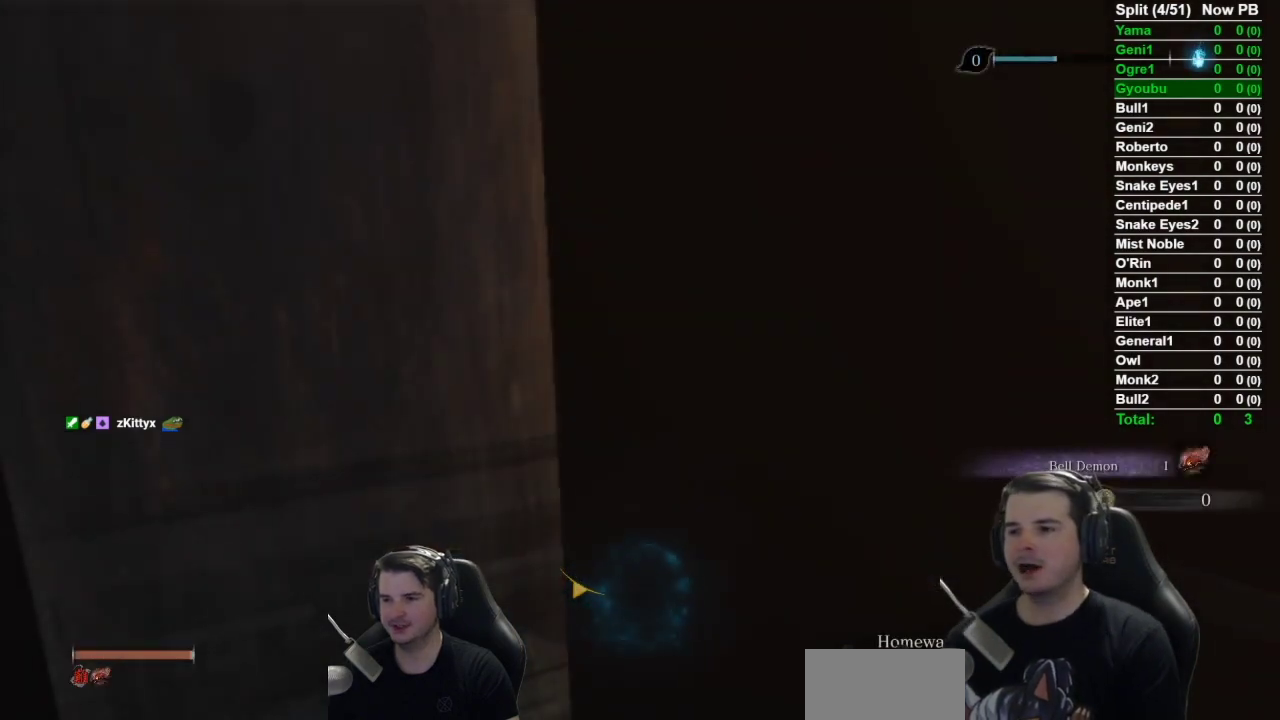
{"buttons": [], "left_stick": "center", "right_stick": "center", "button_events": []}
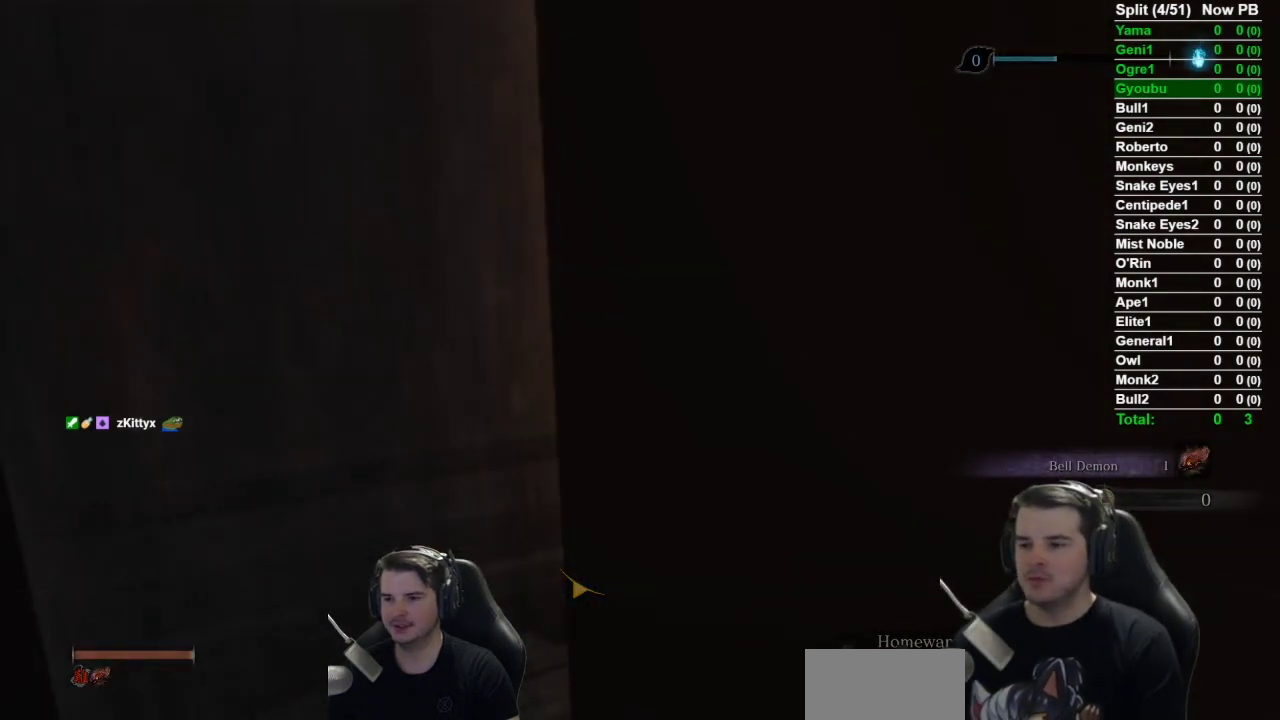
{"buttons": [], "left_stick": "center", "right_stick": "center", "button_events": []}
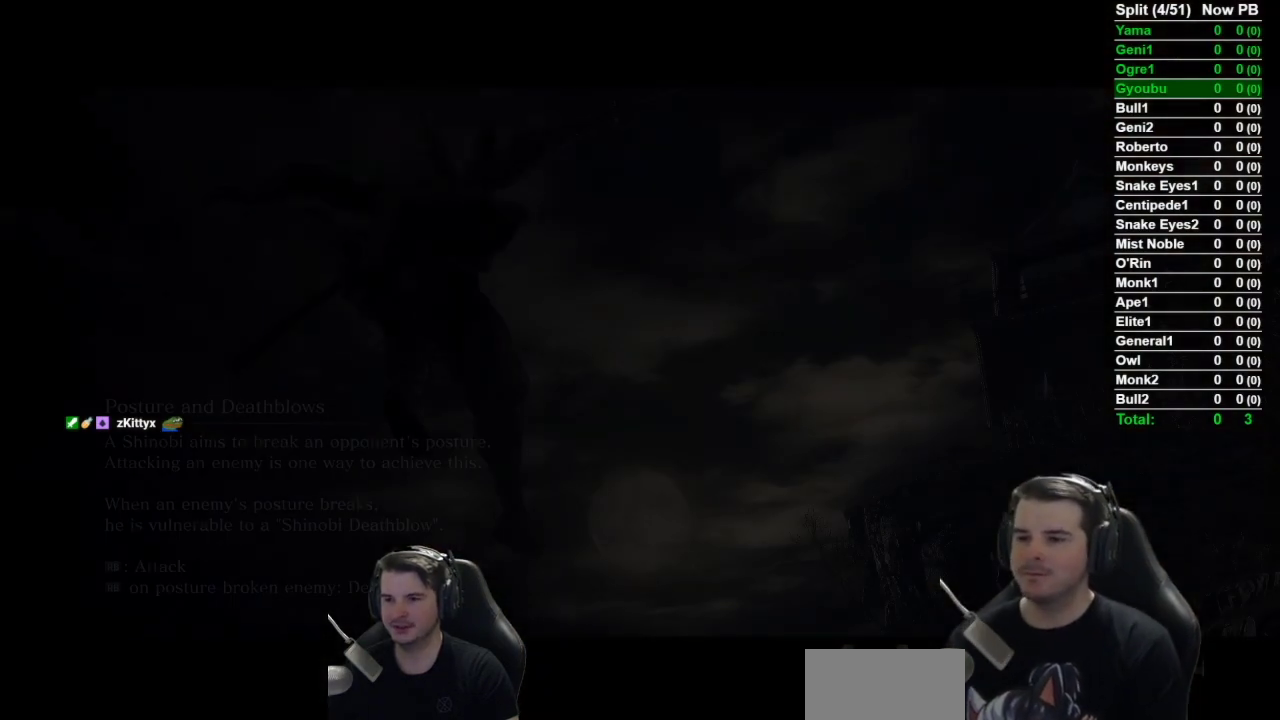
{"buttons": [], "left_stick": "center", "right_stick": "center", "button_events": []}
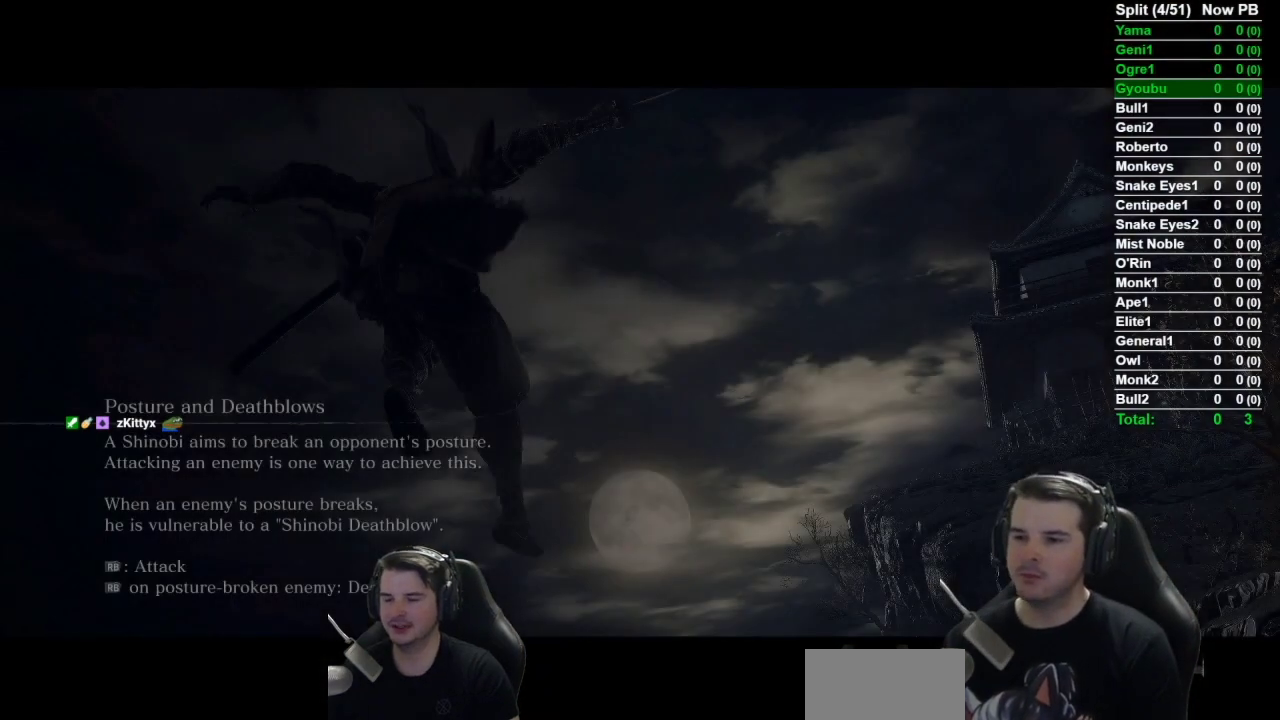
{"buttons": [], "left_stick": "center", "right_stick": "center", "button_events": []}
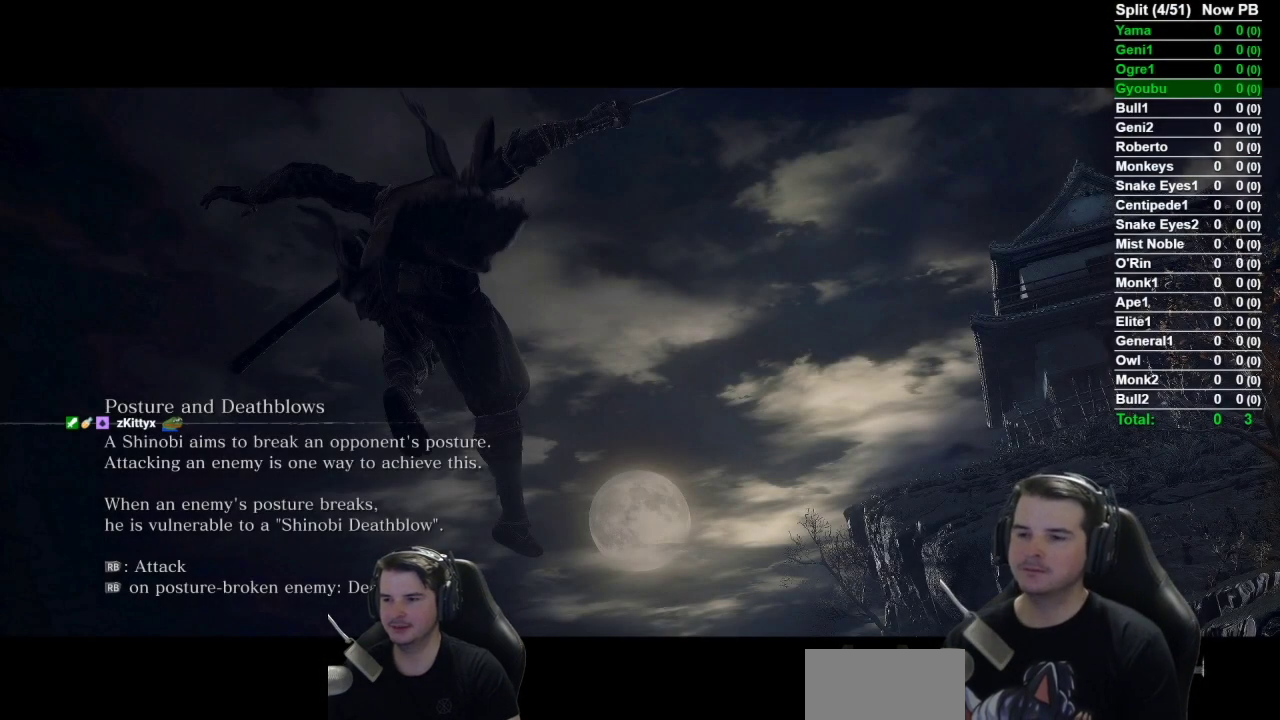
{"buttons": [], "left_stick": "center", "right_stick": "center", "button_events": []}
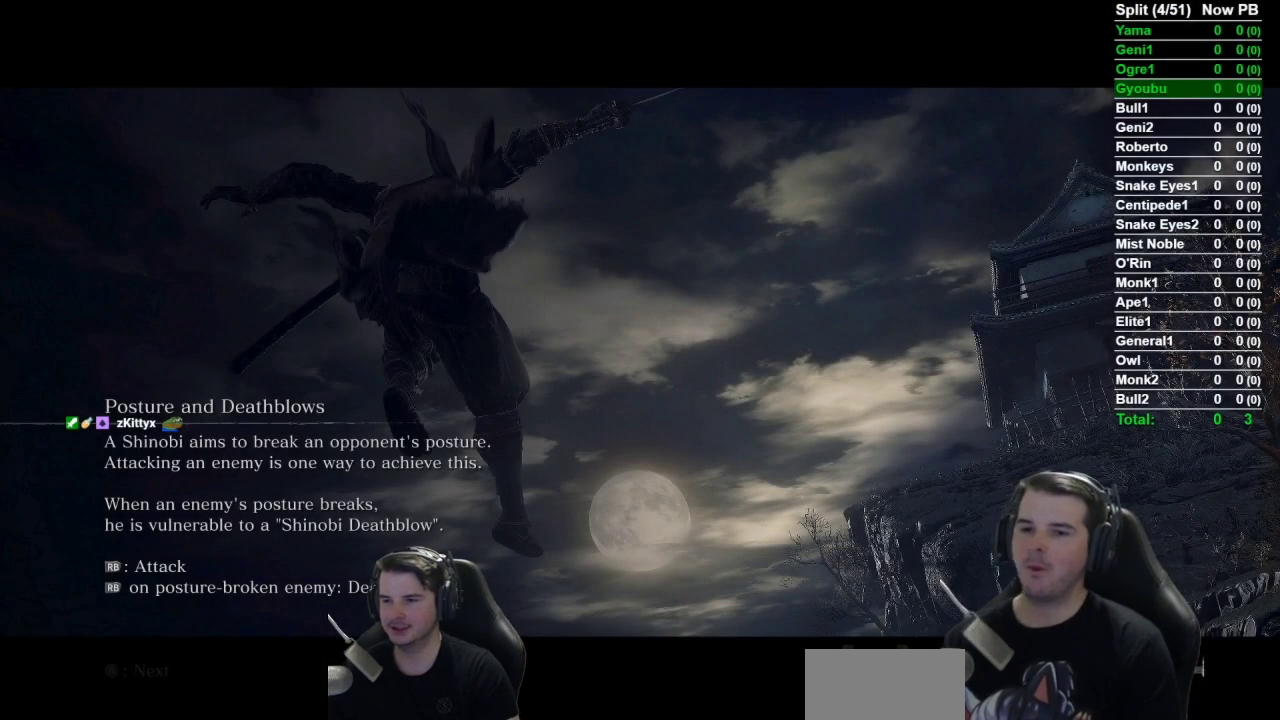
{"buttons": [], "left_stick": "up", "right_stick": "center", "button_events": []}
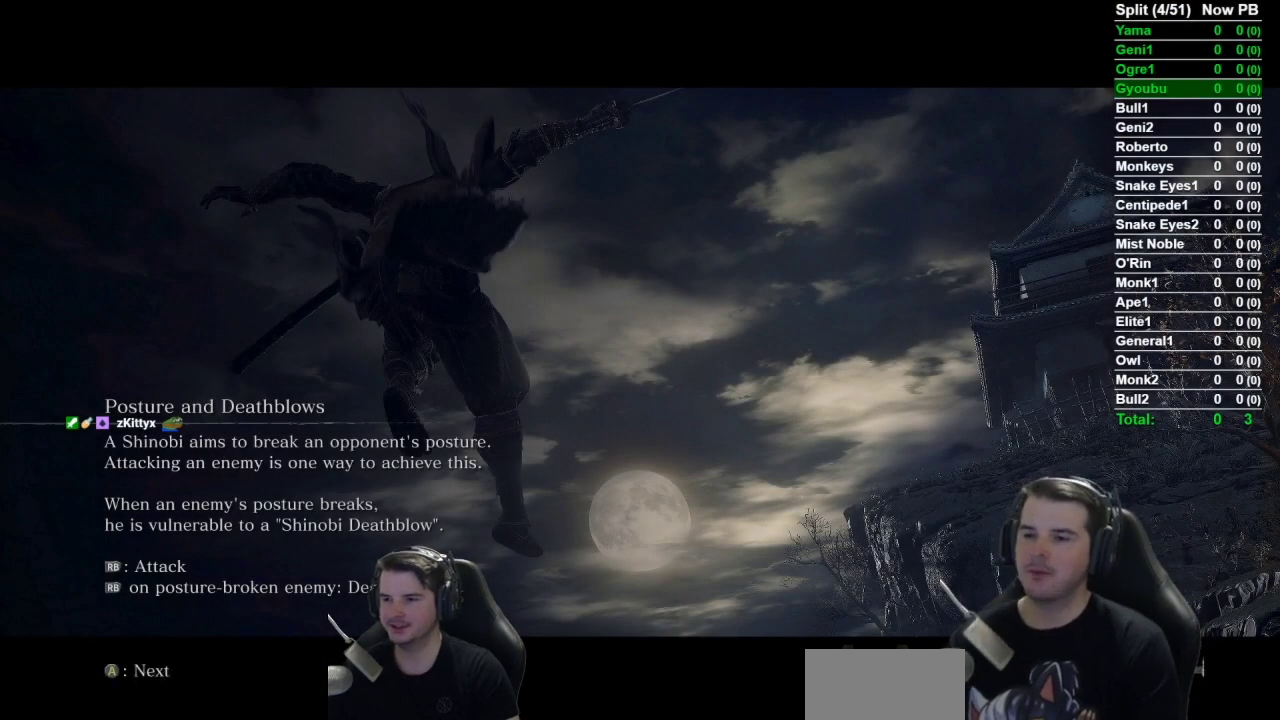
{"buttons": [], "left_stick": "center", "right_stick": "center", "button_events": []}
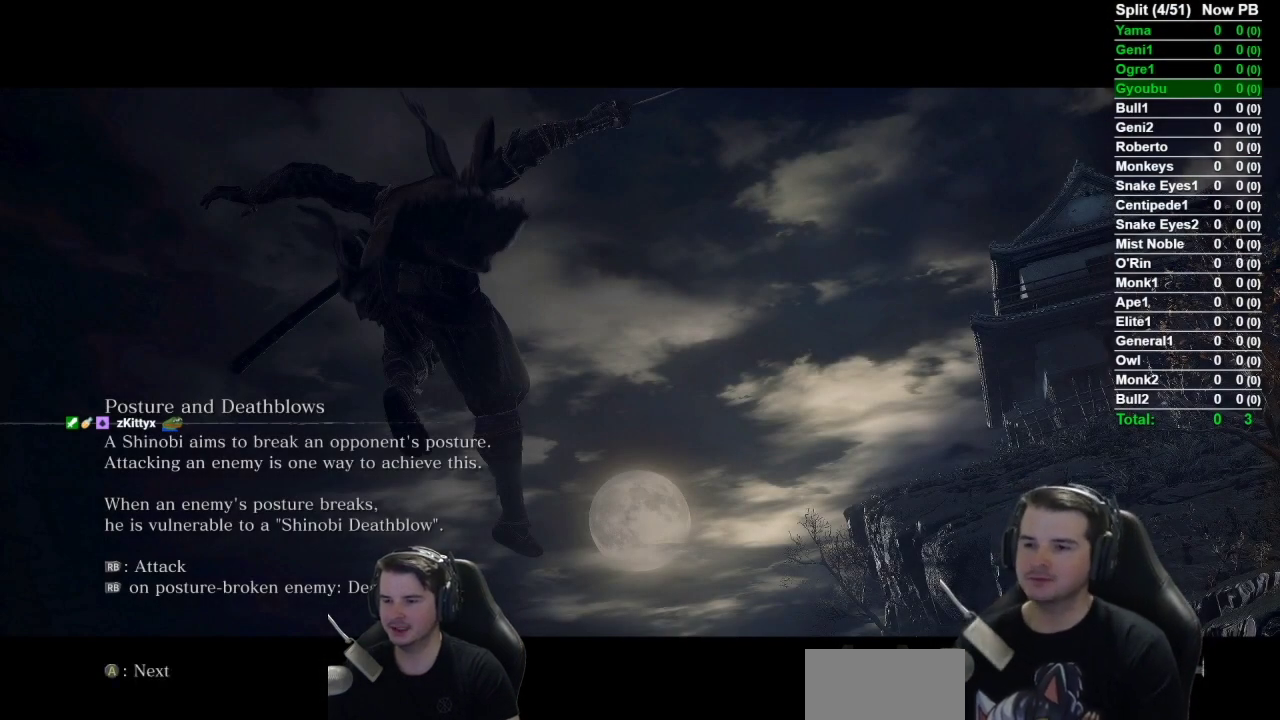
{"buttons": [], "left_stick": "center", "right_stick": "center", "button_events": []}
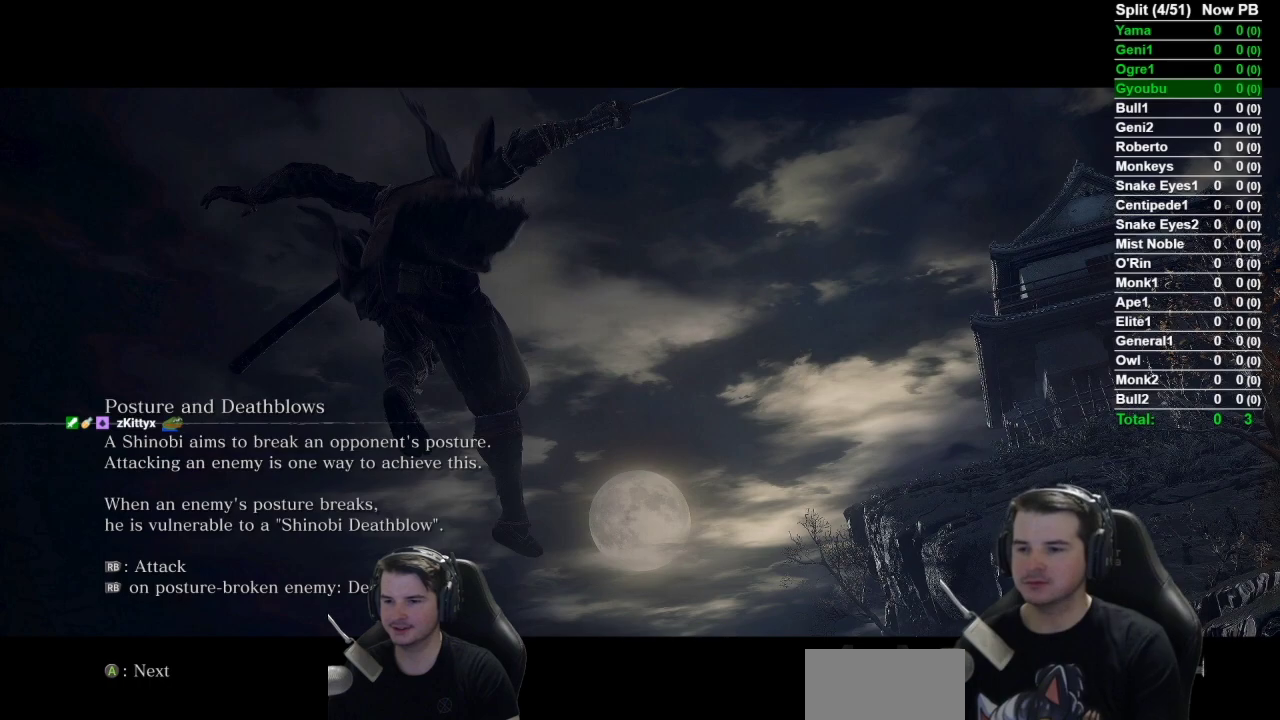
{"buttons": [], "left_stick": "center", "right_stick": "center", "button_events": []}
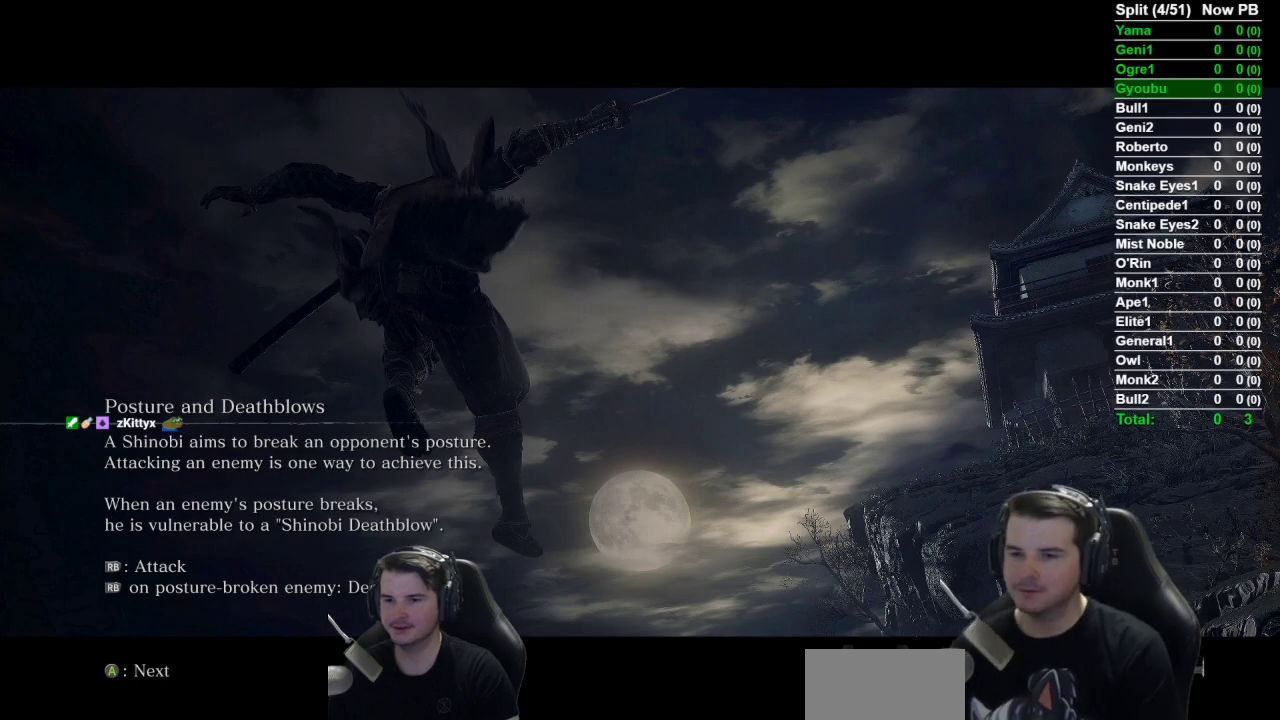
{"buttons": [], "left_stick": "up", "right_stick": "center", "button_events": []}
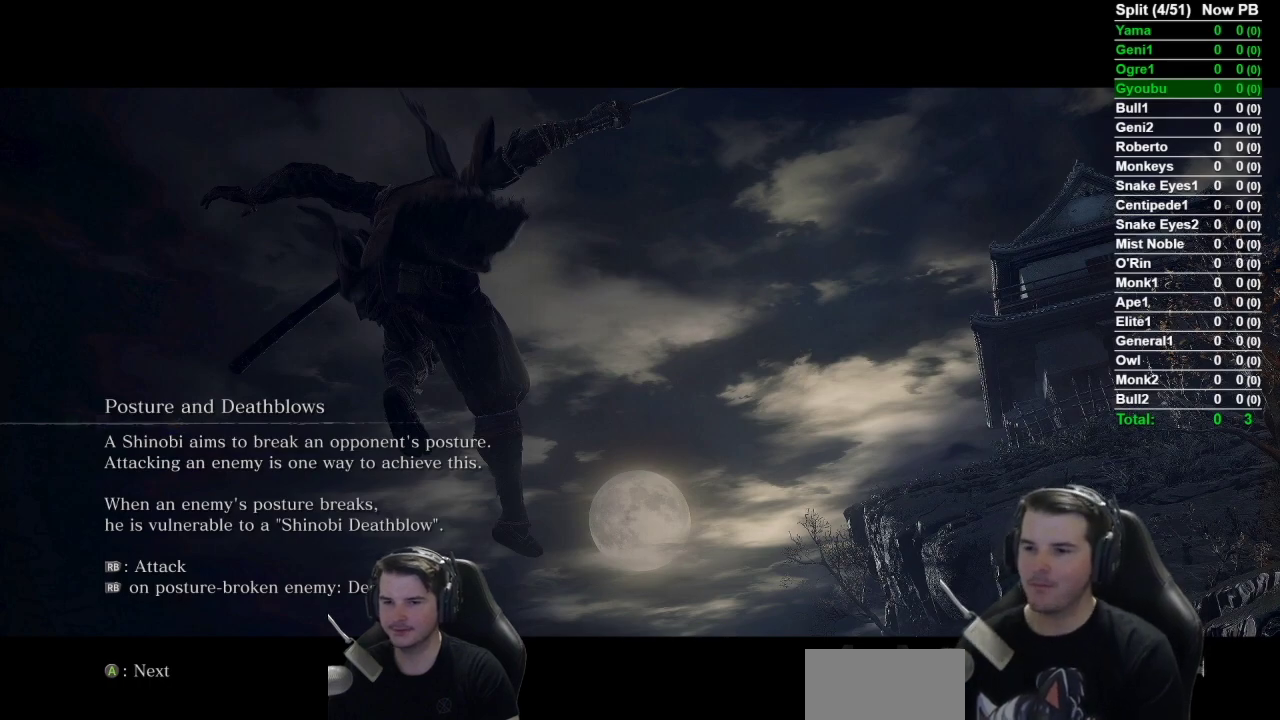
{"buttons": [], "left_stick": "up", "right_stick": "center", "button_events": []}
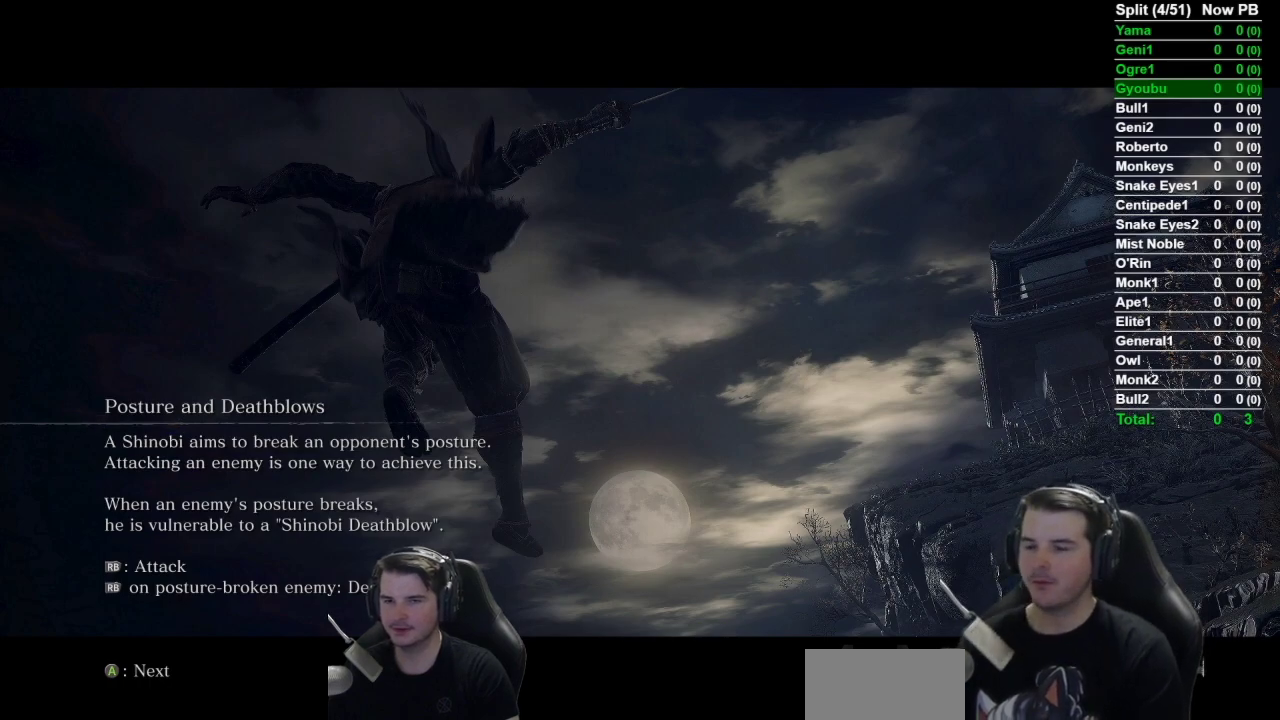
{"buttons": [], "left_stick": "center", "right_stick": "center", "button_events": []}
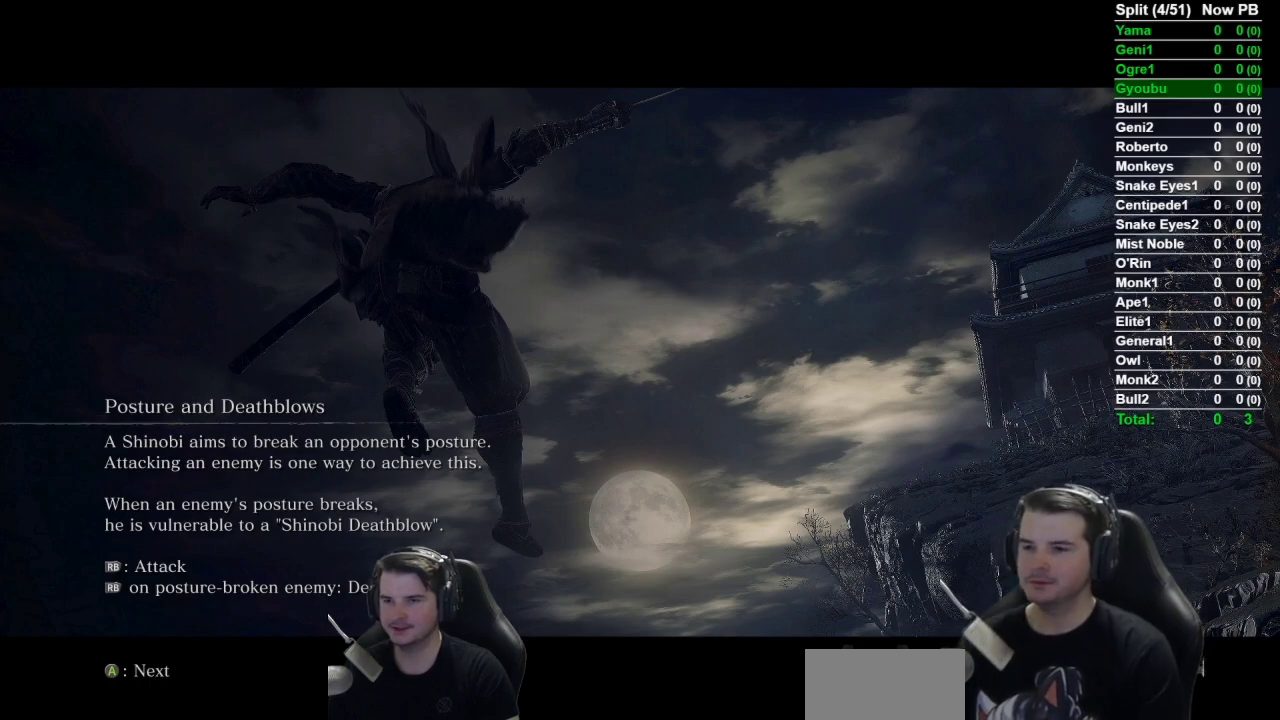
{"buttons": [], "left_stick": "center", "right_stick": "center", "button_events": []}
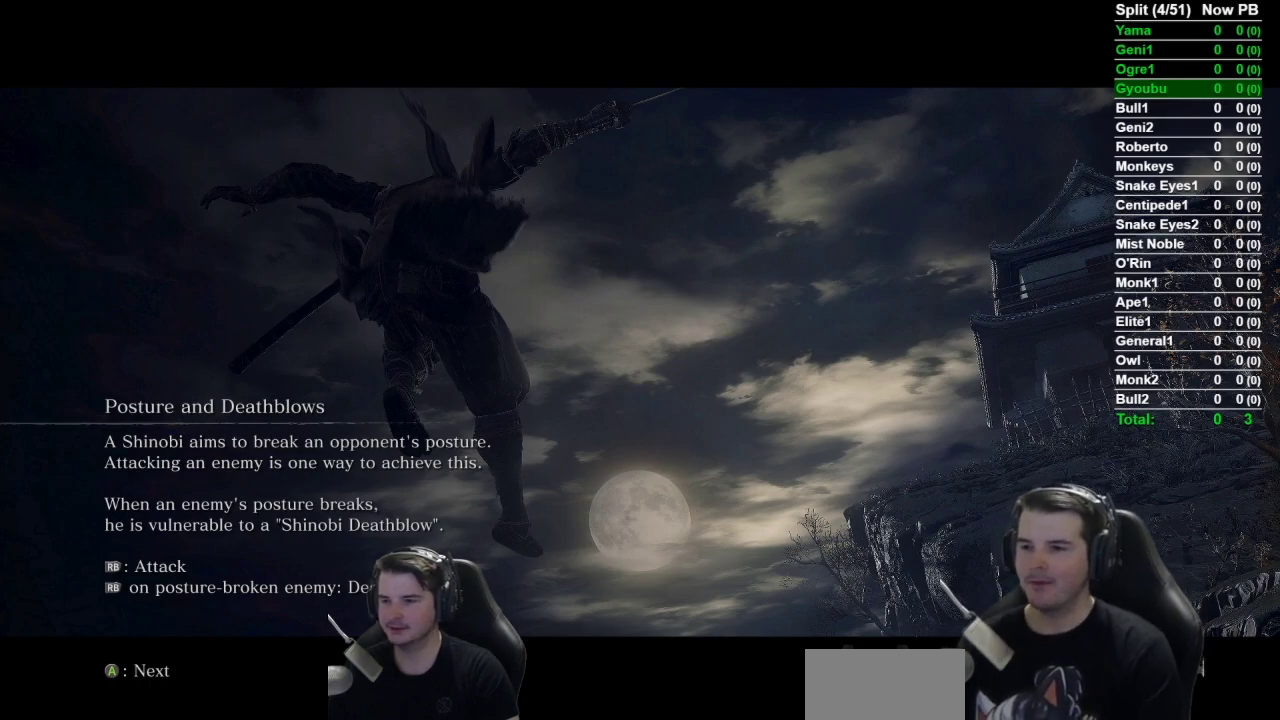
{"buttons": [], "left_stick": "center", "right_stick": "center", "button_events": []}
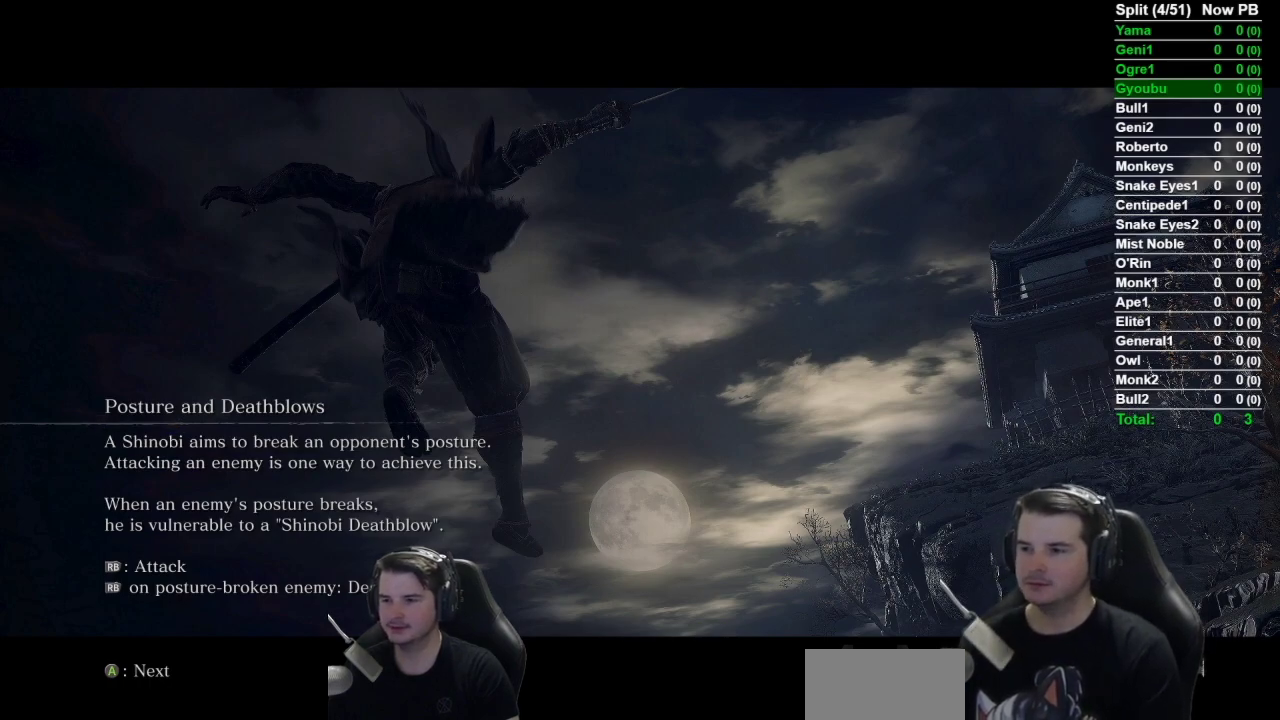
{"buttons": [], "left_stick": "center", "right_stick": "center", "button_events": []}